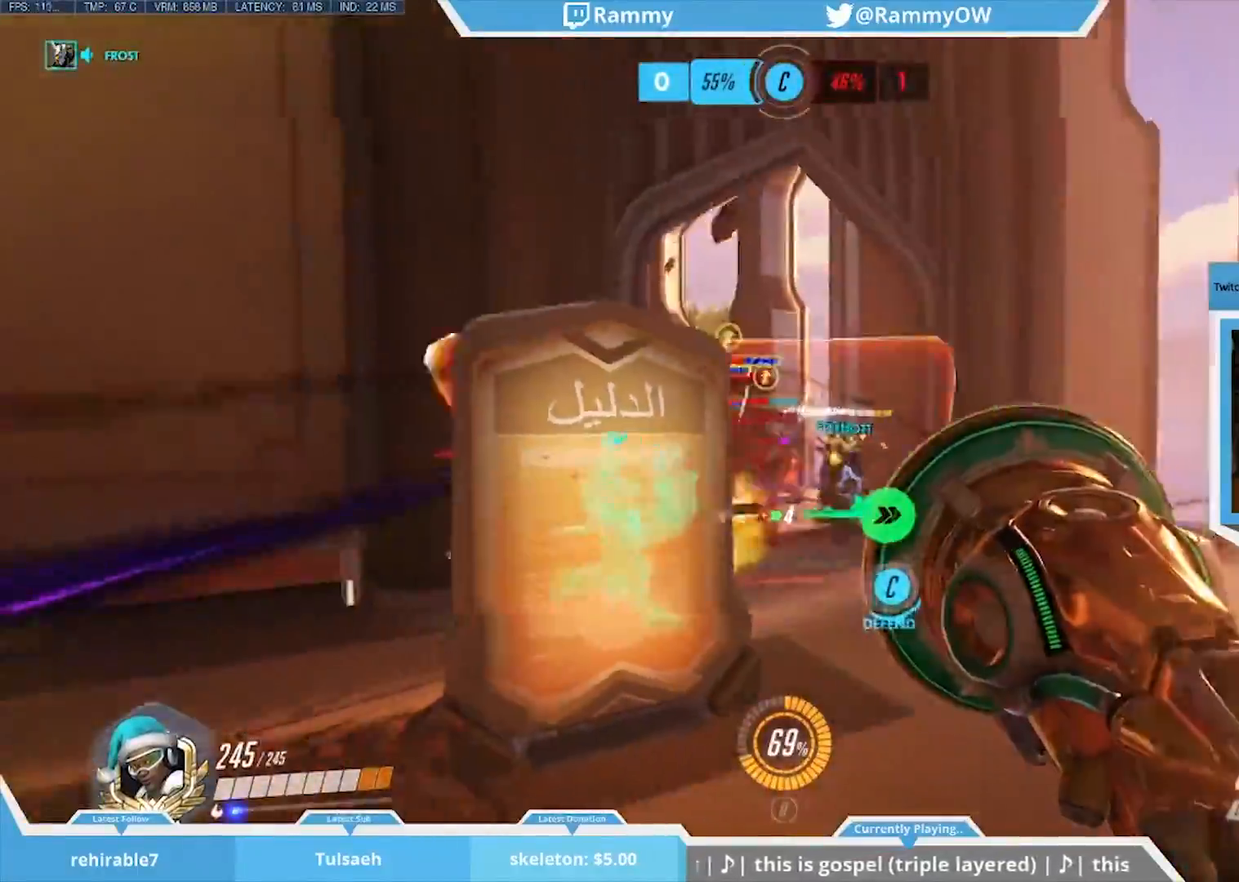
Gameplay with keyboard and mouse; each line is a JSON object with the keys and mouse buttons held at the frame after it. "events" lists presses ("down") and releases ("up") of "1", "2", "3", "4", "5", "a", "alt", "c", "caps_lock", "d", "r", "s", "shift", "space", "tab", "v", "w", "x", "mouse_left", "mouse_middle", "mouse_right", "mouse_mb4", "mouse_mb5", "mouse_wheel_up" and "mouse_wheel_down" between this image and that frame as [ms after this image, input, new state], when the widget could be followed in between. "mouse_left", "mouse_middle", "mouse_right", "mouse_mb4", "mouse_mb5", "mouse_wheel_up", "mouse_wheel_down" = the "left", "middle", "right", "mb4", "mb5", "wheel_up", "wheel_down" buttons of the "mouse" list. No other keys are recorded. Mouse movement is not recorded. Not read: e f g q t z.
{"keys": ["space"], "mouse": [], "events": [[33, "space", "down"], [133, "mouse_left", "up"], [133, "s", "up"], [133, "shift", "up"], [133, "space", "up"], [267, "space", "down"], [367, "space", "up"], [417, "mouse_left", "down"], [450, "space", "down"], [500, "mouse_left", "up"]]}
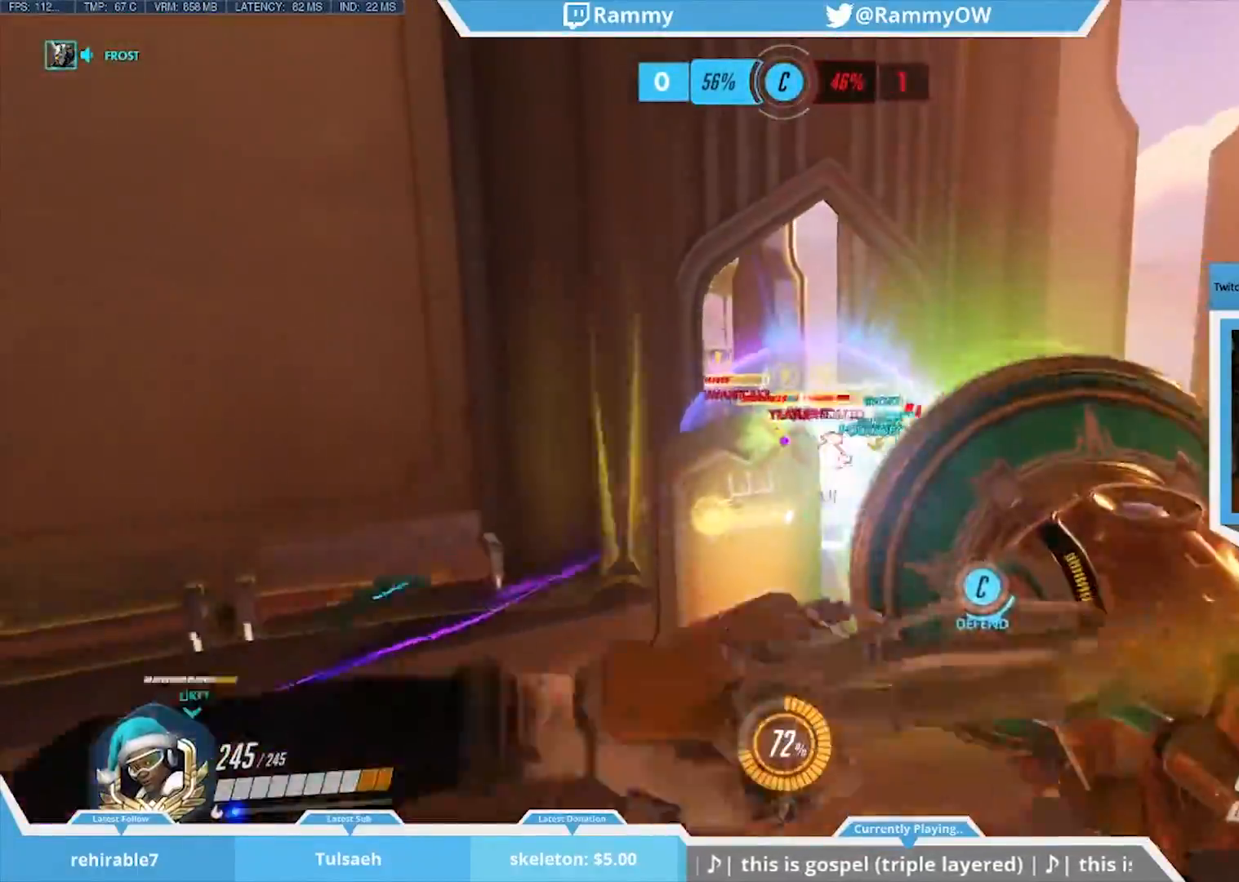
{"keys": ["a", "w", "x"], "mouse": [], "events": [[50, "space", "up"], [150, "mouse_left", "down"], [150, "w", "down"], [200, "mouse_left", "up"], [250, "space", "down"], [300, "space", "up"], [350, "r", "down"], [400, "a", "down"], [433, "r", "up"], [433, "x", "down"]]}
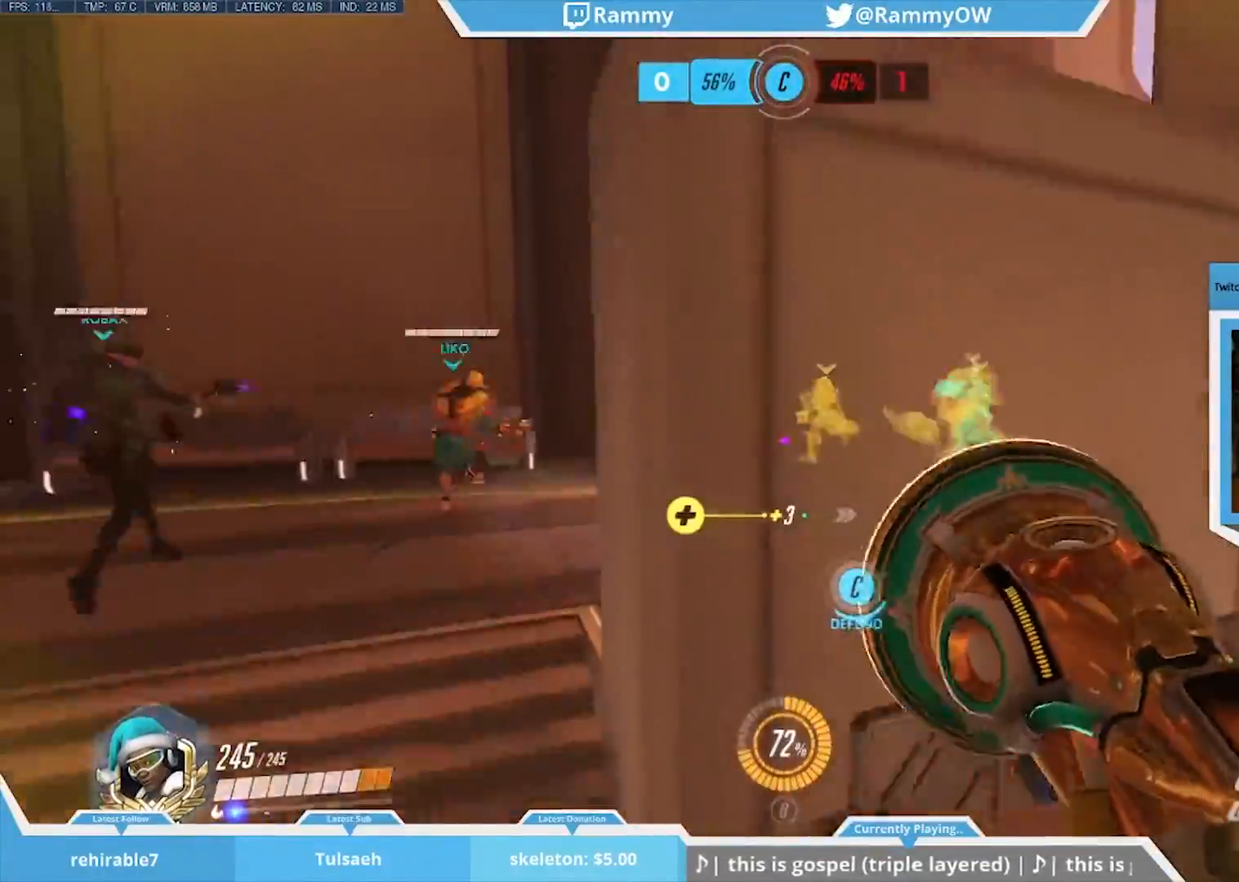
{"keys": ["x"], "mouse": [], "events": [[83, "shift", "down"], [183, "a", "up"], [183, "mouse_wheel_down", "down"], [183, "shift", "up"], [183, "w", "up"], [183, "x", "up"], [367, "mouse_wheel_down", "up"], [467, "x", "down"]]}
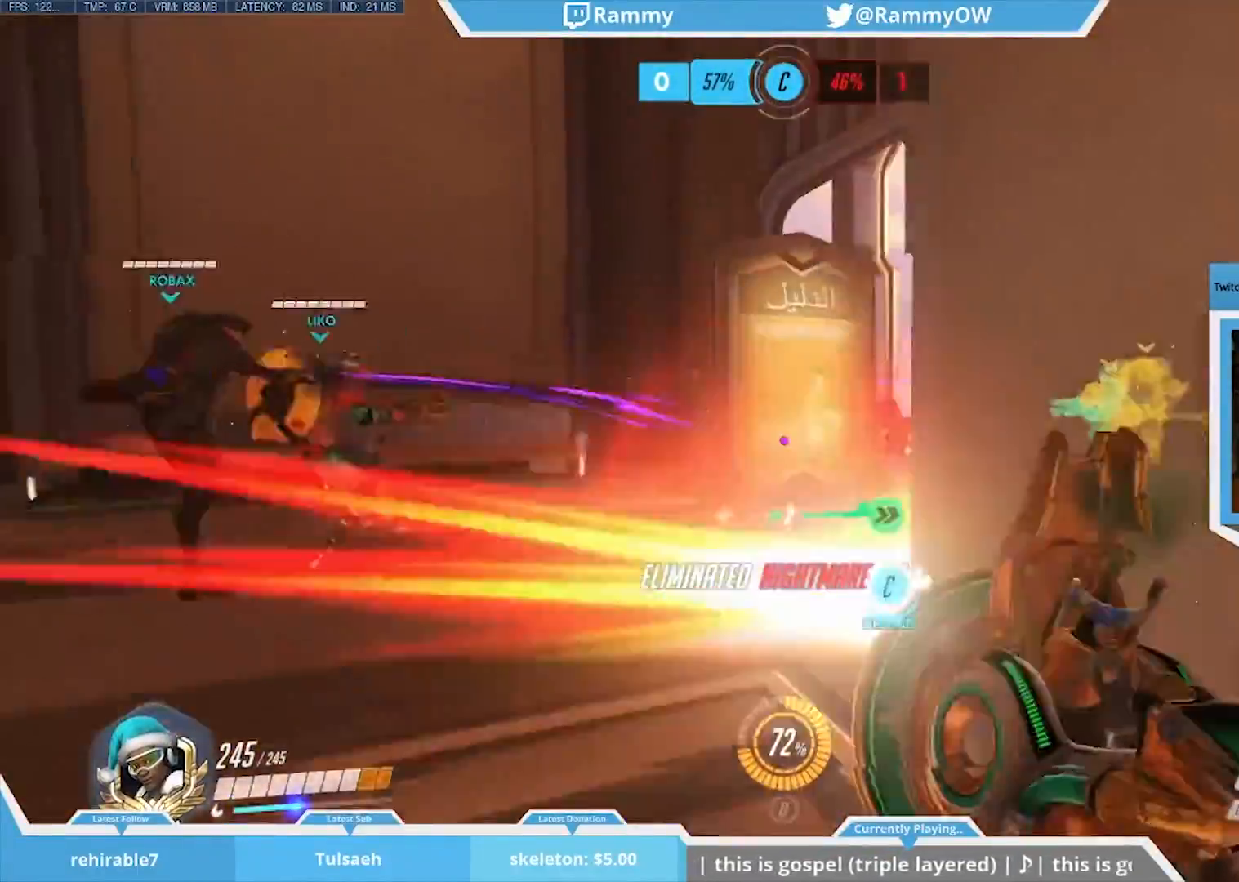
{"keys": [], "mouse": [], "events": [[183, "space", "down"], [233, "space", "up"], [233, "x", "up"], [283, "d", "down"], [433, "d", "up"]]}
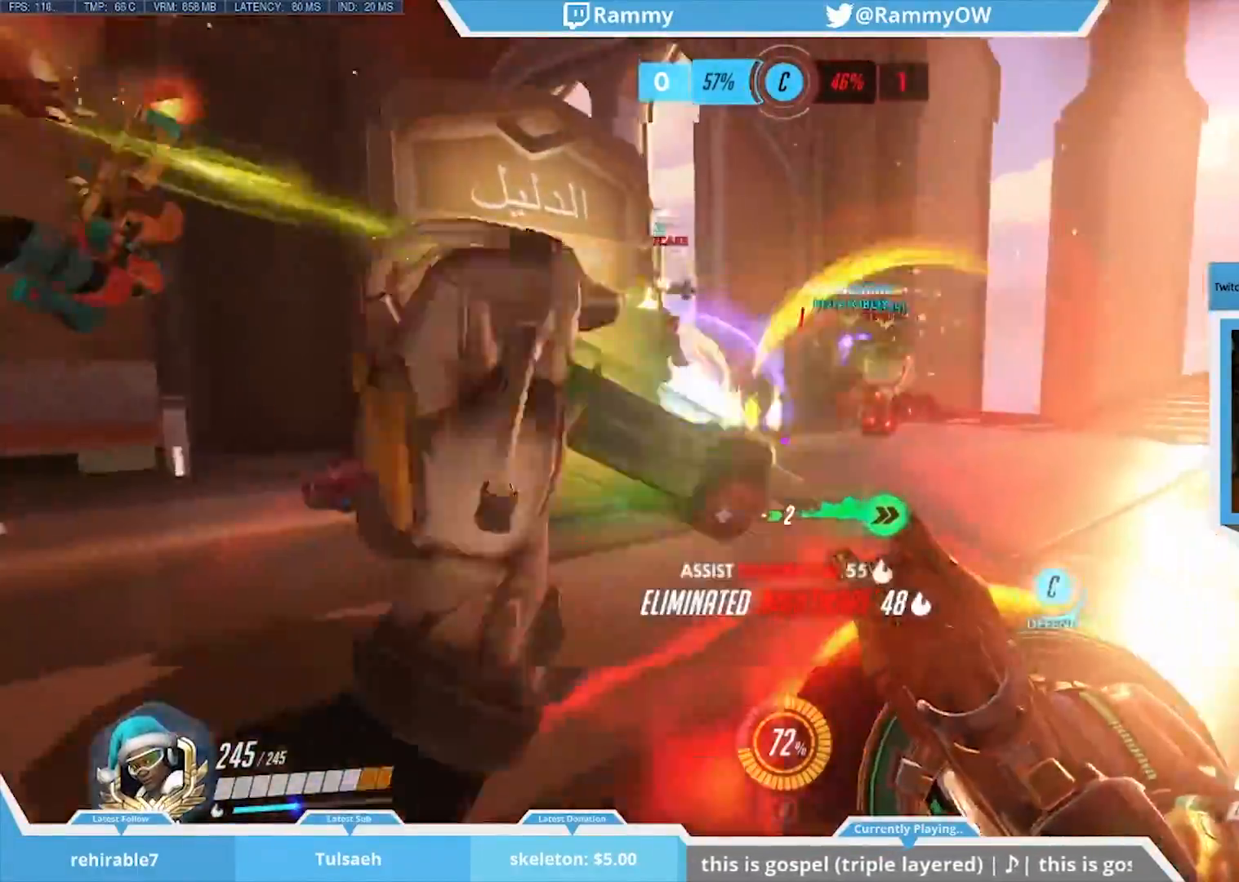
{"keys": ["a"], "mouse": [], "events": [[67, "w", "down"], [167, "w", "up"], [450, "a", "down"]]}
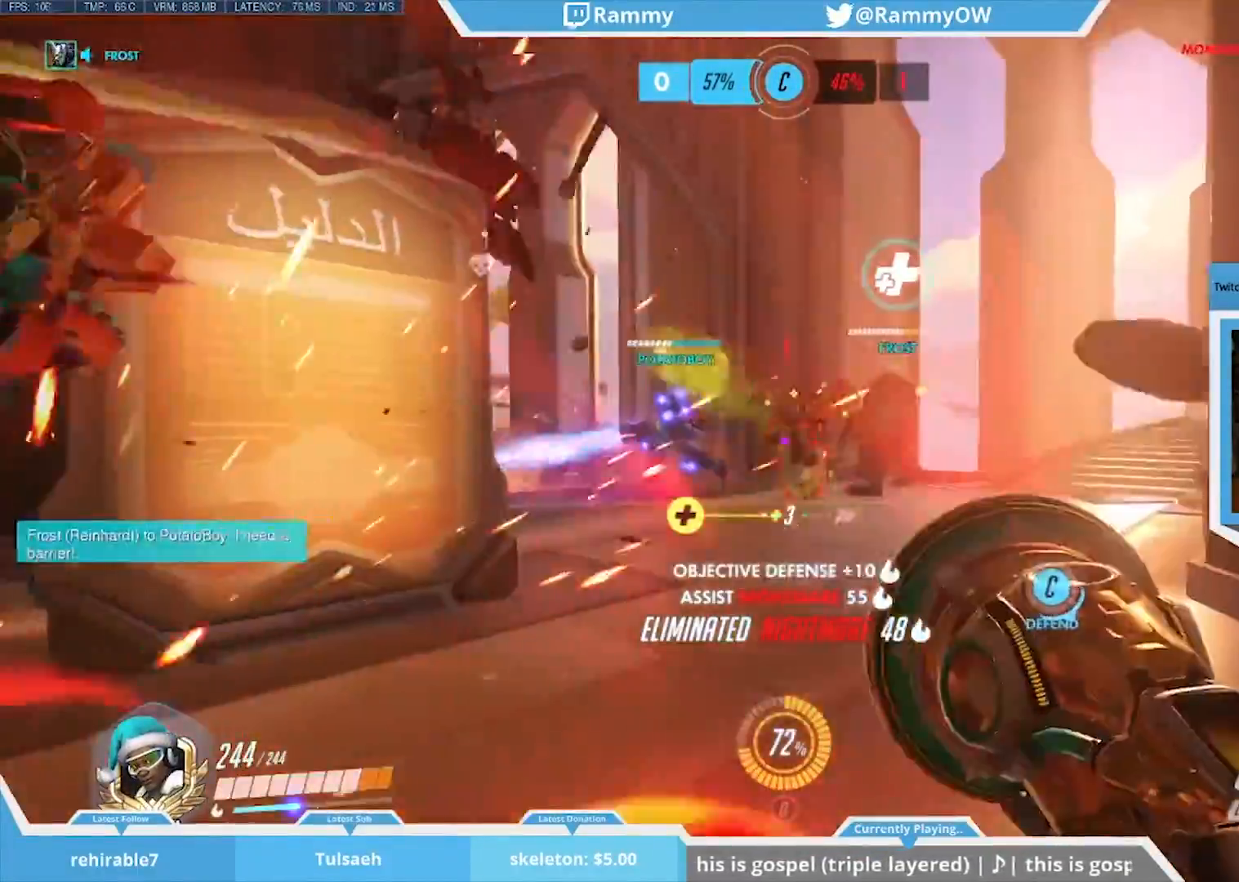
{"keys": ["a"], "mouse": [], "events": [[33, "mouse_left", "down"], [367, "mouse_left", "up"]]}
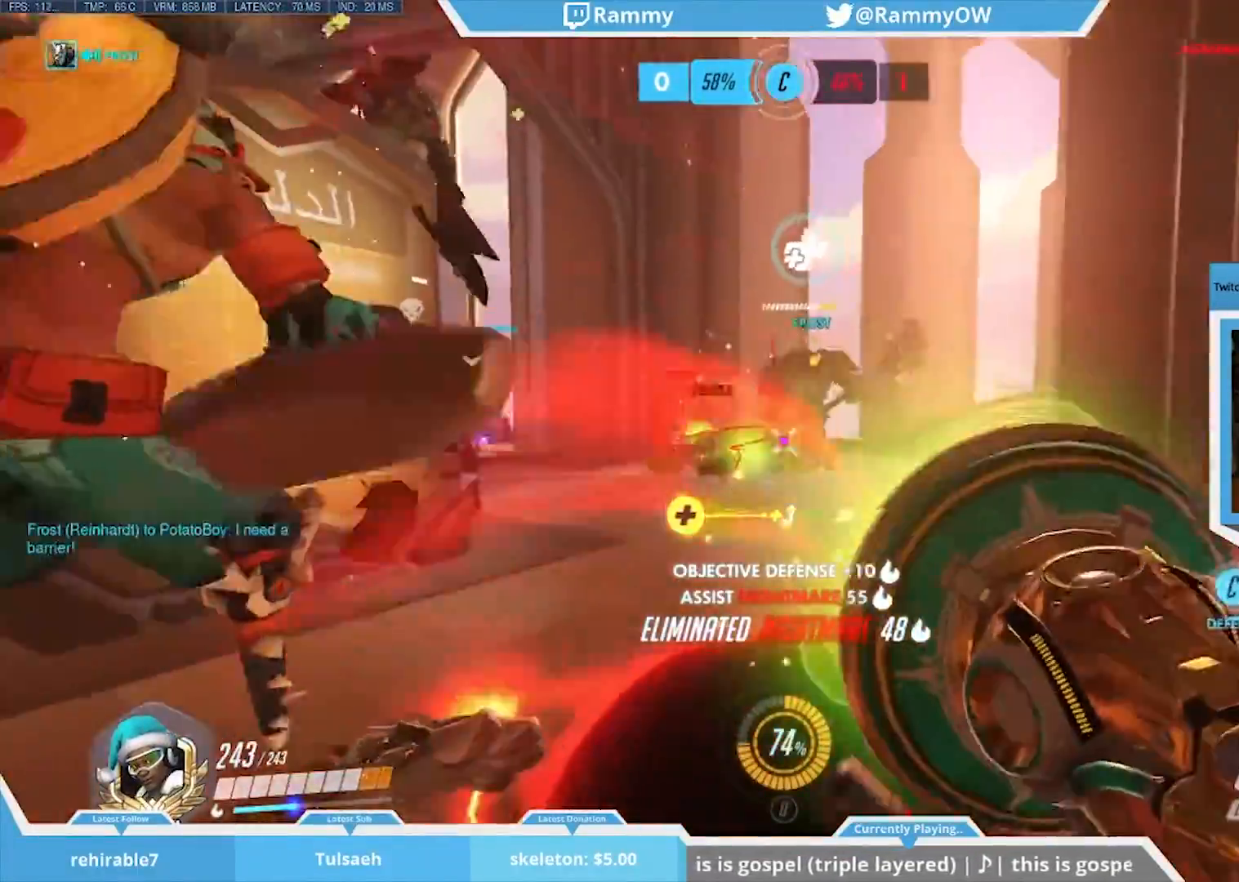
{"keys": [], "mouse": ["left"], "events": [[150, "a", "up"], [200, "mouse_left", "down"]]}
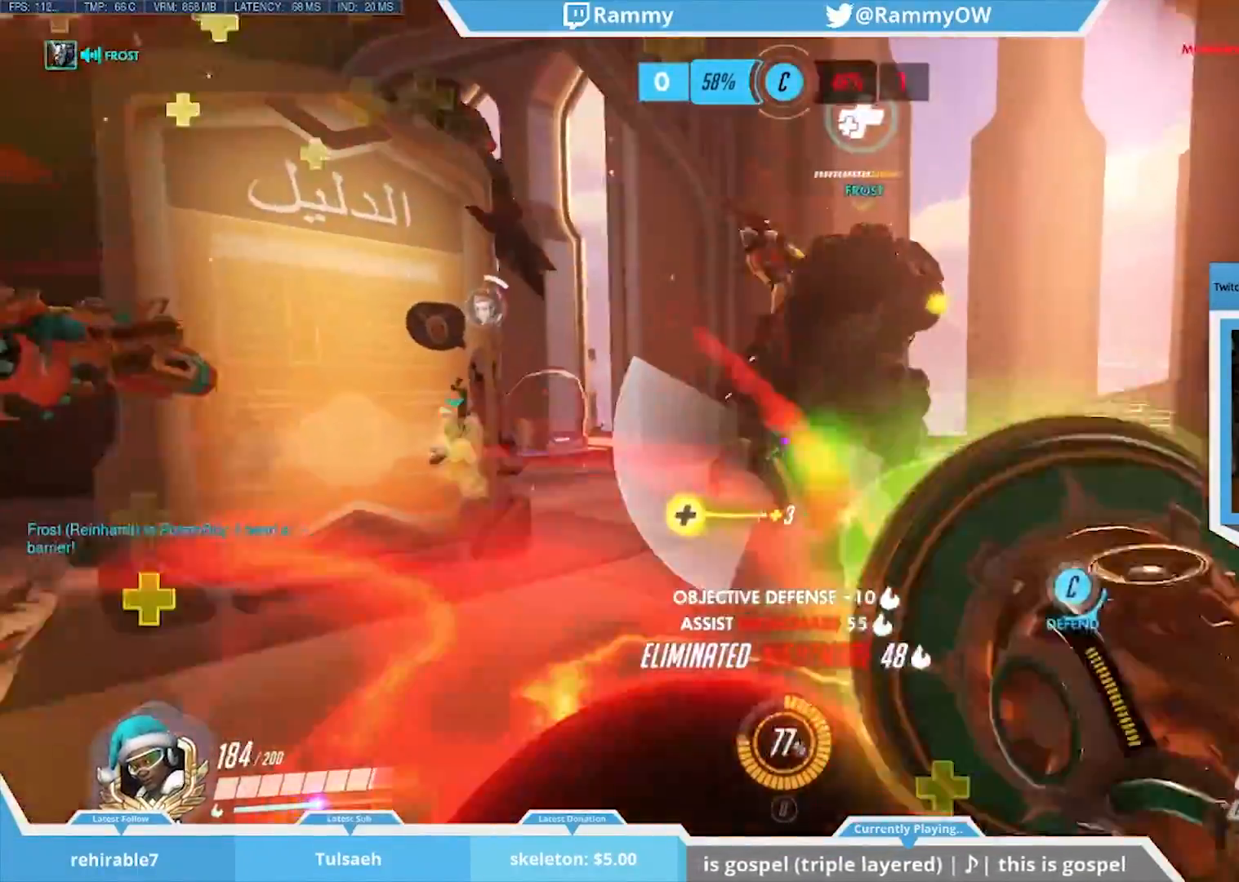
{"keys": ["d", "s", "space"], "mouse": [], "events": [[117, "d", "down"], [200, "mouse_left", "up"], [300, "space", "down"], [350, "s", "down"], [400, "space", "up"], [483, "space", "down"]]}
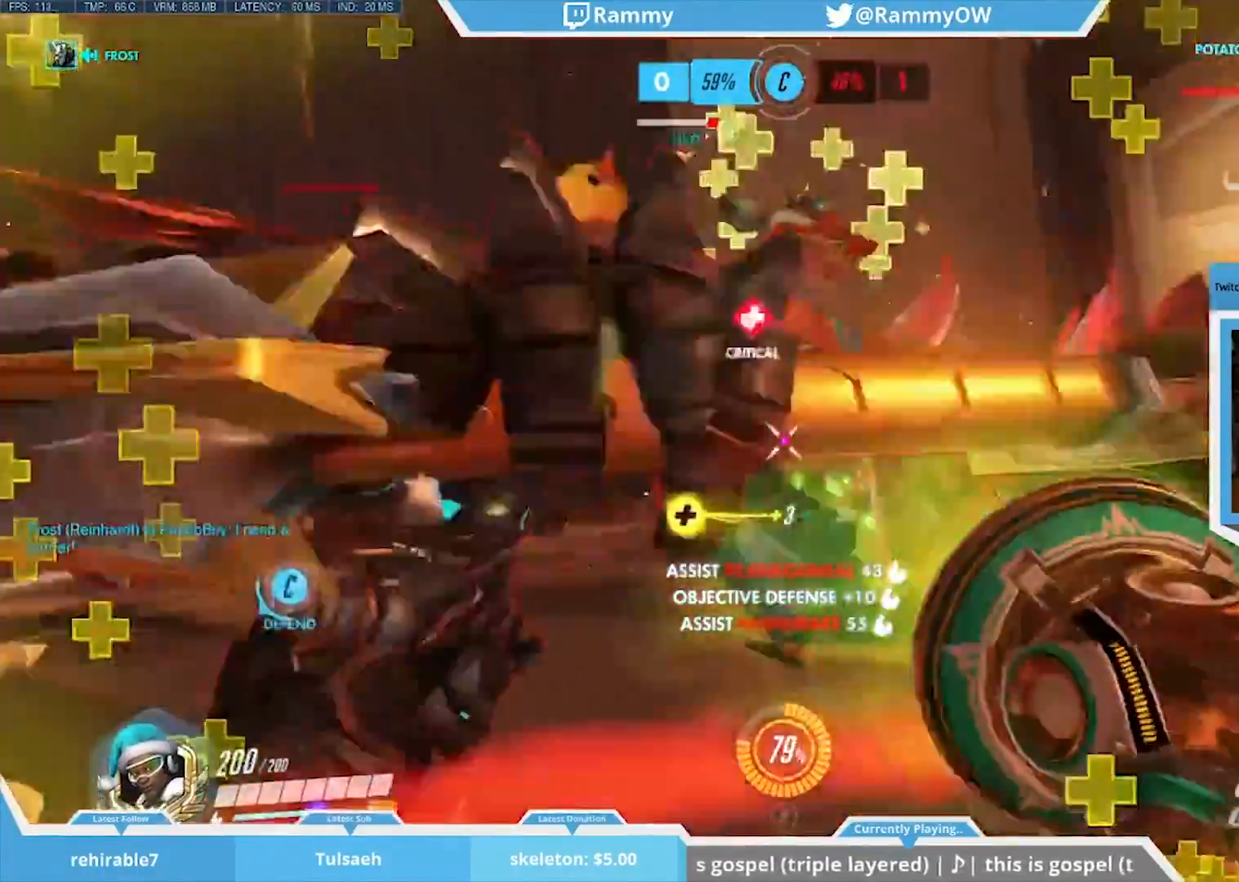
{"keys": ["a", "x"], "mouse": [], "events": [[33, "d", "up"], [133, "space", "up"], [183, "s", "up"], [217, "space", "down"], [267, "space", "up"], [317, "a", "down"], [417, "a", "up"], [417, "space", "down"], [417, "x", "down"], [450, "a", "down"], [500, "space", "up"]]}
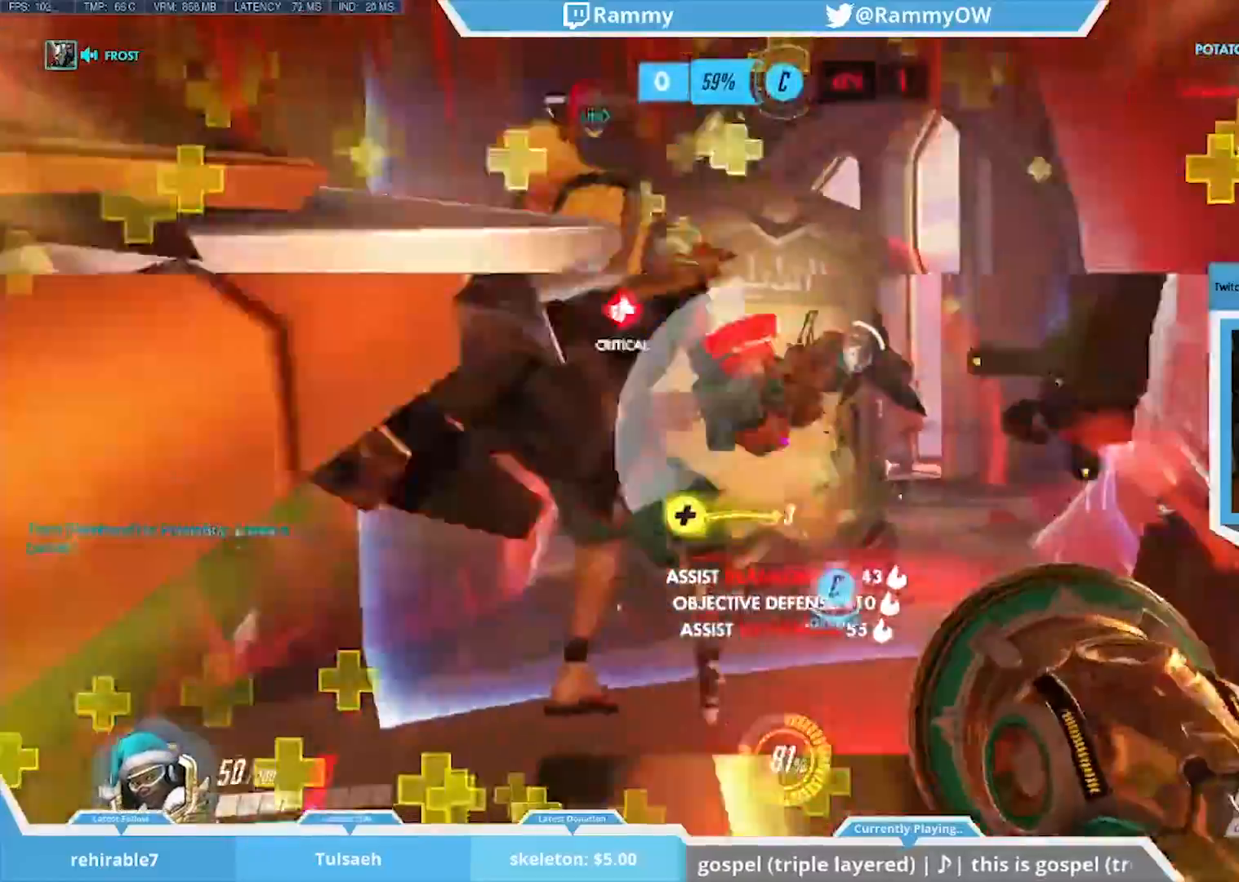
{"keys": ["space", "x"], "mouse": [], "events": [[50, "mouse_left", "down"], [100, "d", "down"], [150, "a", "up"], [150, "d", "up"], [283, "d", "down"], [333, "d", "up"], [333, "space", "down"], [383, "space", "up"], [433, "mouse_left", "up"], [467, "space", "down"]]}
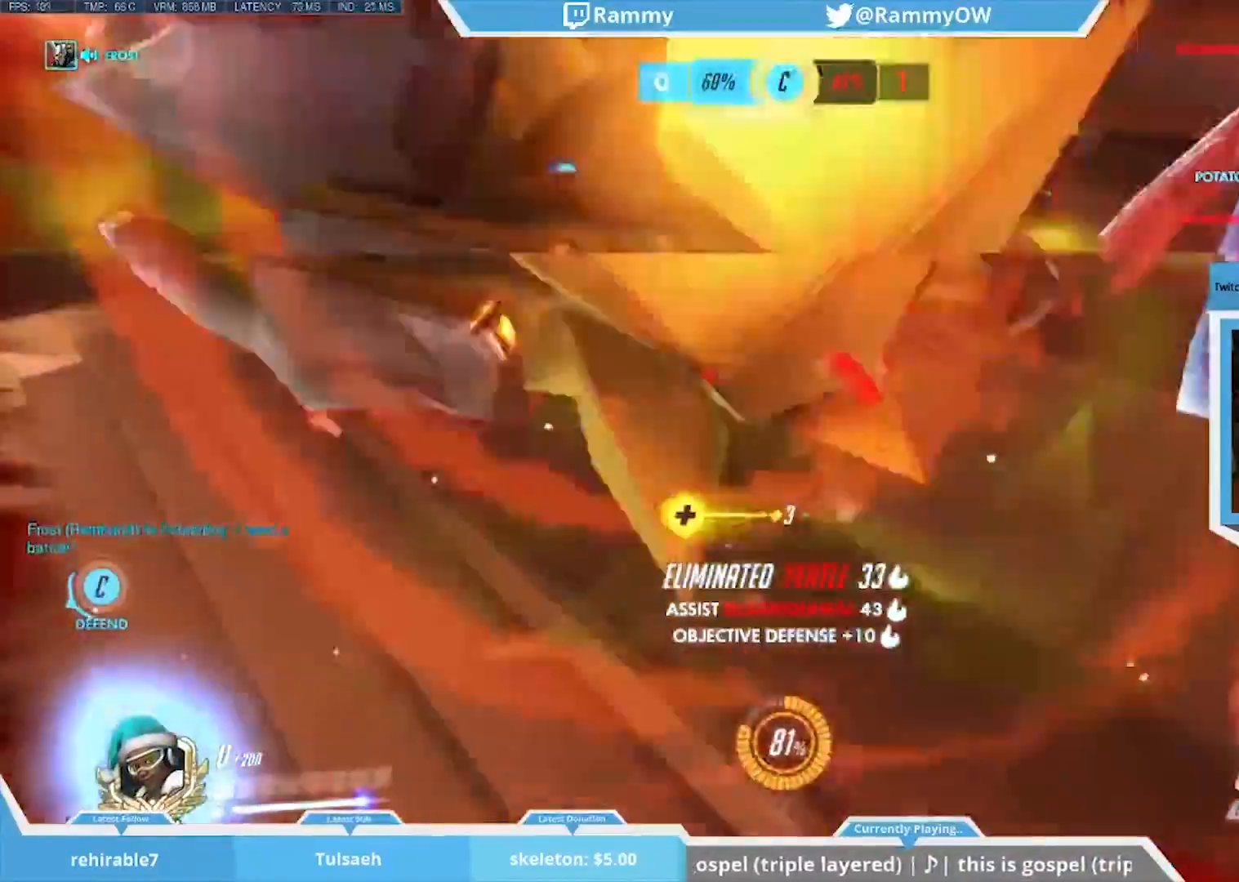
{"keys": ["x"], "mouse": ["left"], "events": [[117, "space", "up"], [200, "space", "down"], [250, "mouse_left", "down"], [300, "space", "up"], [350, "space", "down"], [467, "mouse_left", "up"], [467, "space", "up"], [500, "mouse_left", "down"]]}
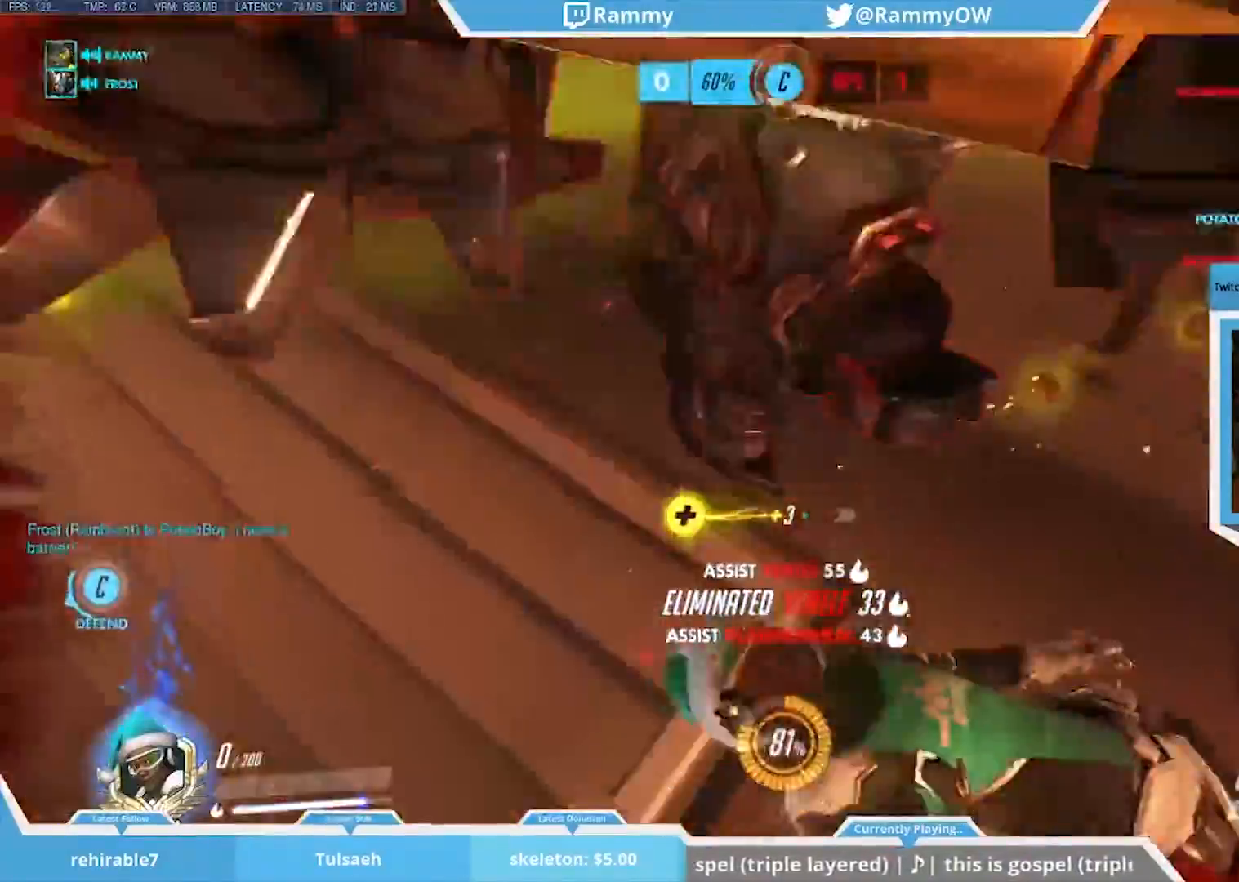
{"keys": ["x"], "mouse": [], "events": [[50, "space", "down"], [167, "mouse_left", "up"], [167, "space", "up"], [217, "space", "down"], [267, "mouse_left", "down"], [317, "space", "up"], [417, "mouse_left", "up"], [417, "space", "down"], [500, "space", "up"]]}
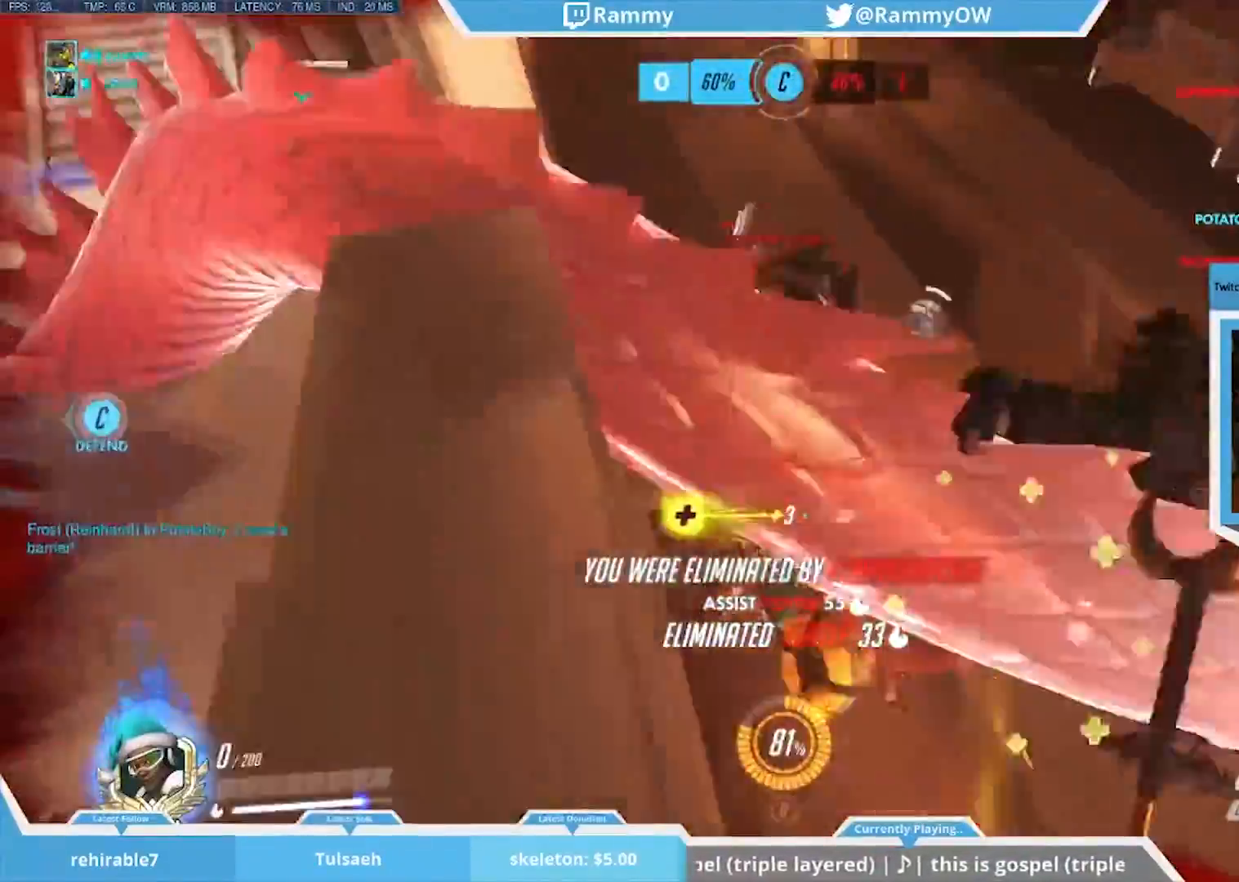
{"keys": ["space"], "mouse": [], "events": [[100, "space", "down"], [150, "space", "up"], [150, "x", "up"], [200, "x", "down"], [233, "mouse_left", "down"], [283, "space", "down"], [333, "x", "up"], [383, "mouse_left", "up"], [383, "space", "up"], [433, "space", "down"]]}
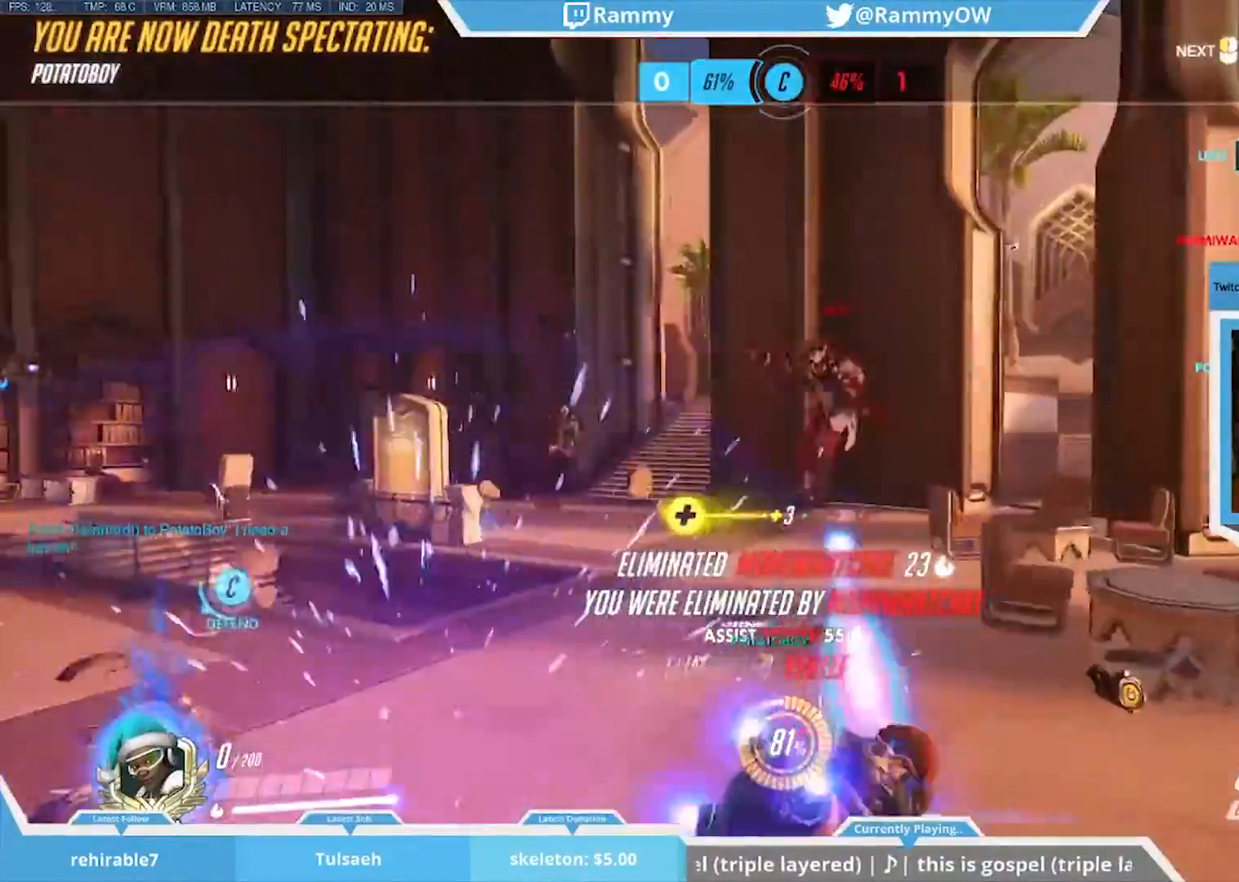
{"keys": [], "mouse": [], "events": [[33, "space", "up"]]}
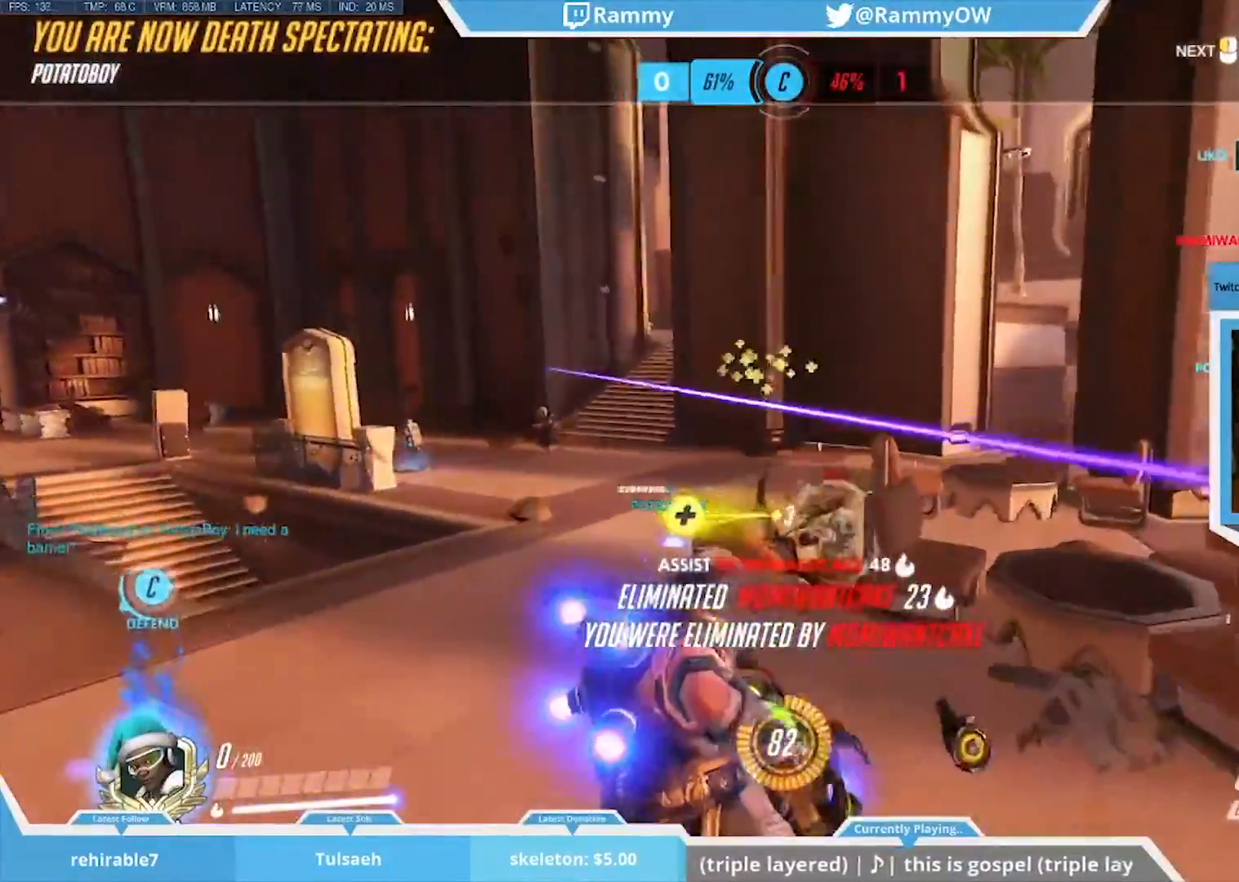
{"keys": [], "mouse": [], "events": [[83, "x", "down"], [133, "mouse_left", "down"], [183, "mouse_left", "up"], [183, "x", "up"]]}
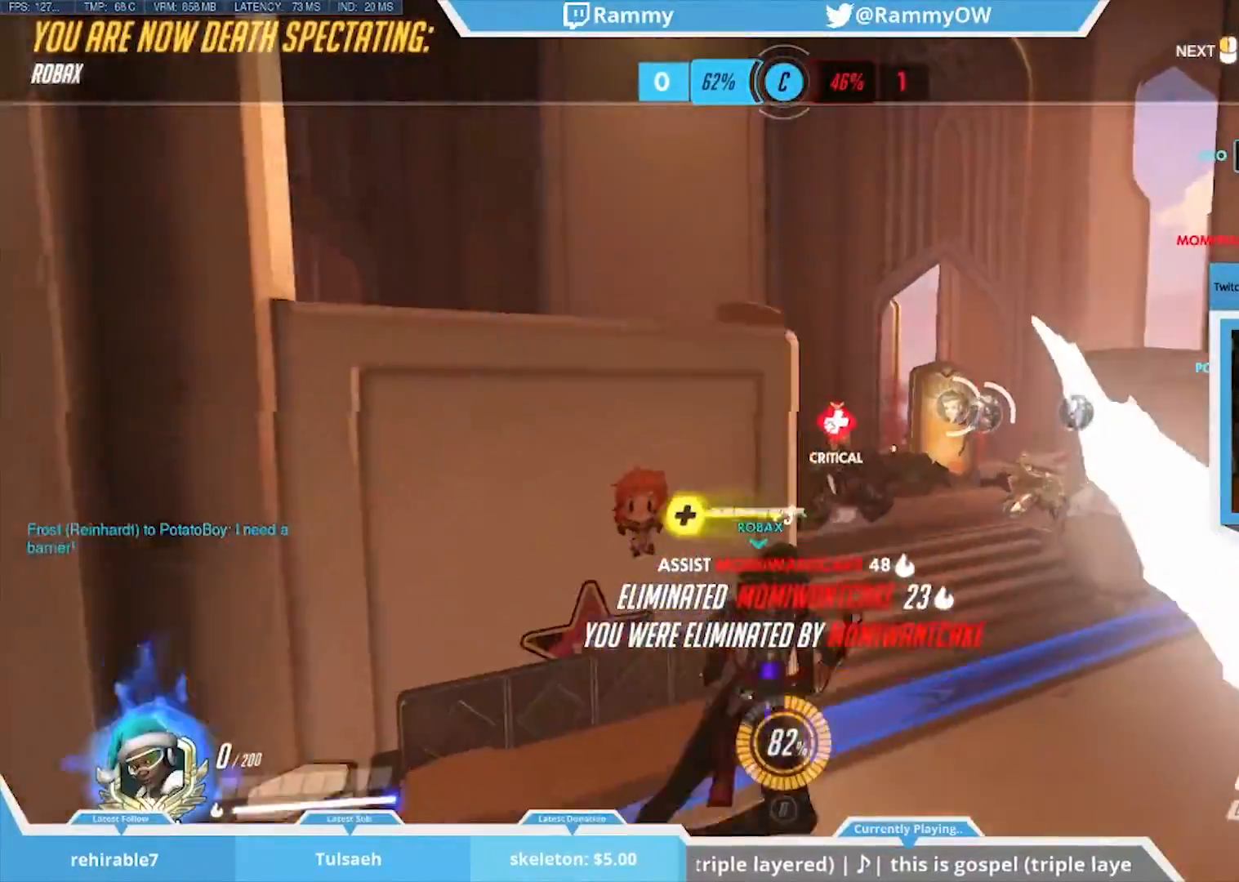
{"keys": ["x"], "mouse": [], "events": [[50, "x", "down"]]}
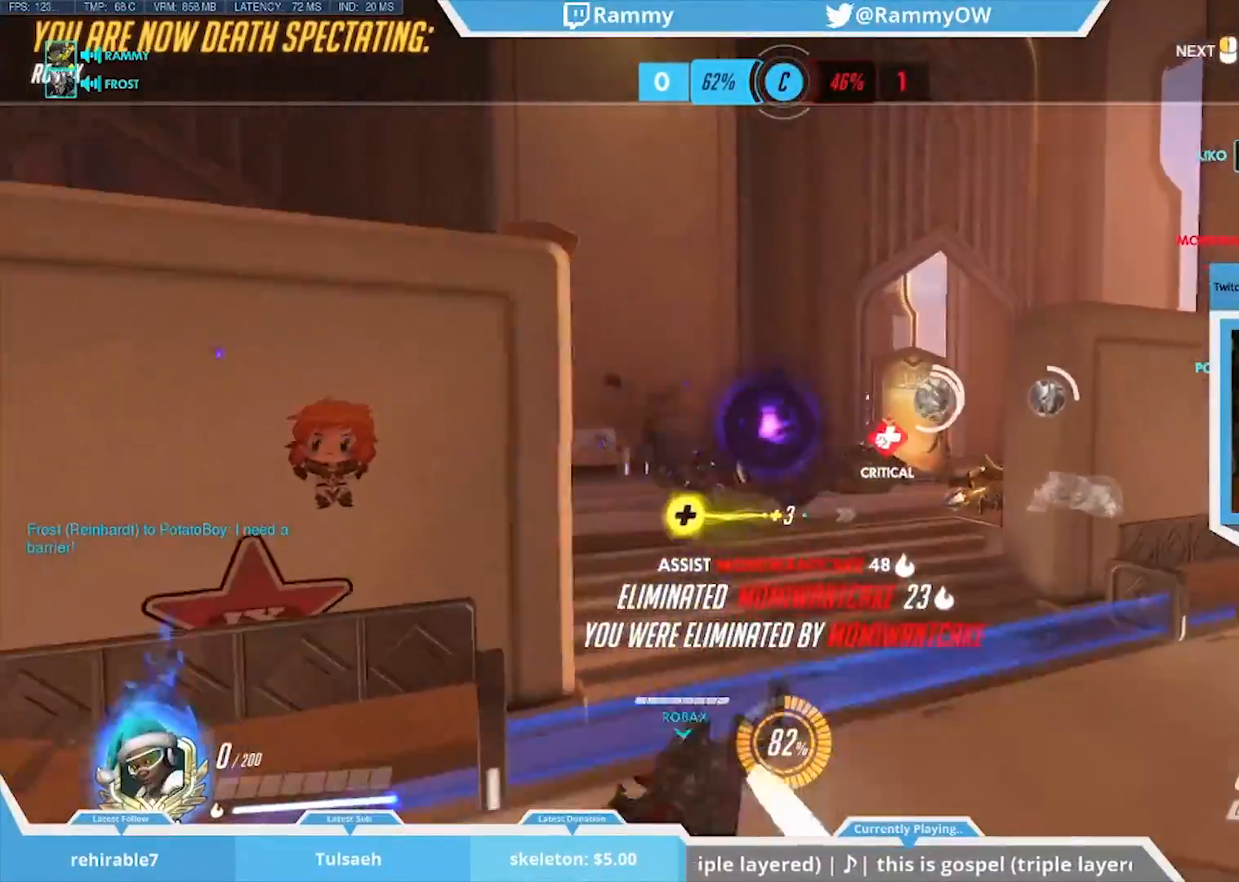
{"keys": [], "mouse": [], "events": [[167, "x", "up"], [217, "x", "down"], [483, "x", "up"]]}
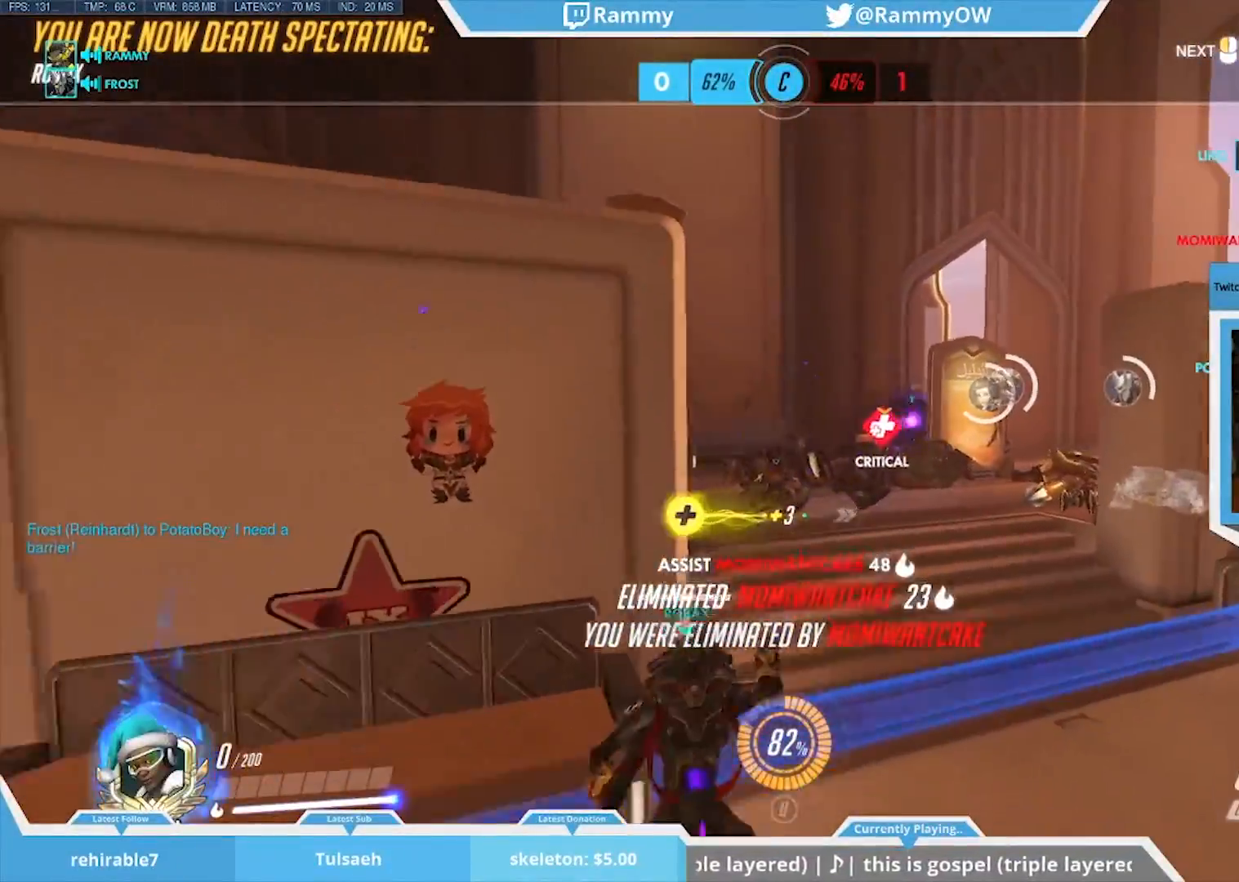
{"keys": [], "mouse": [], "events": []}
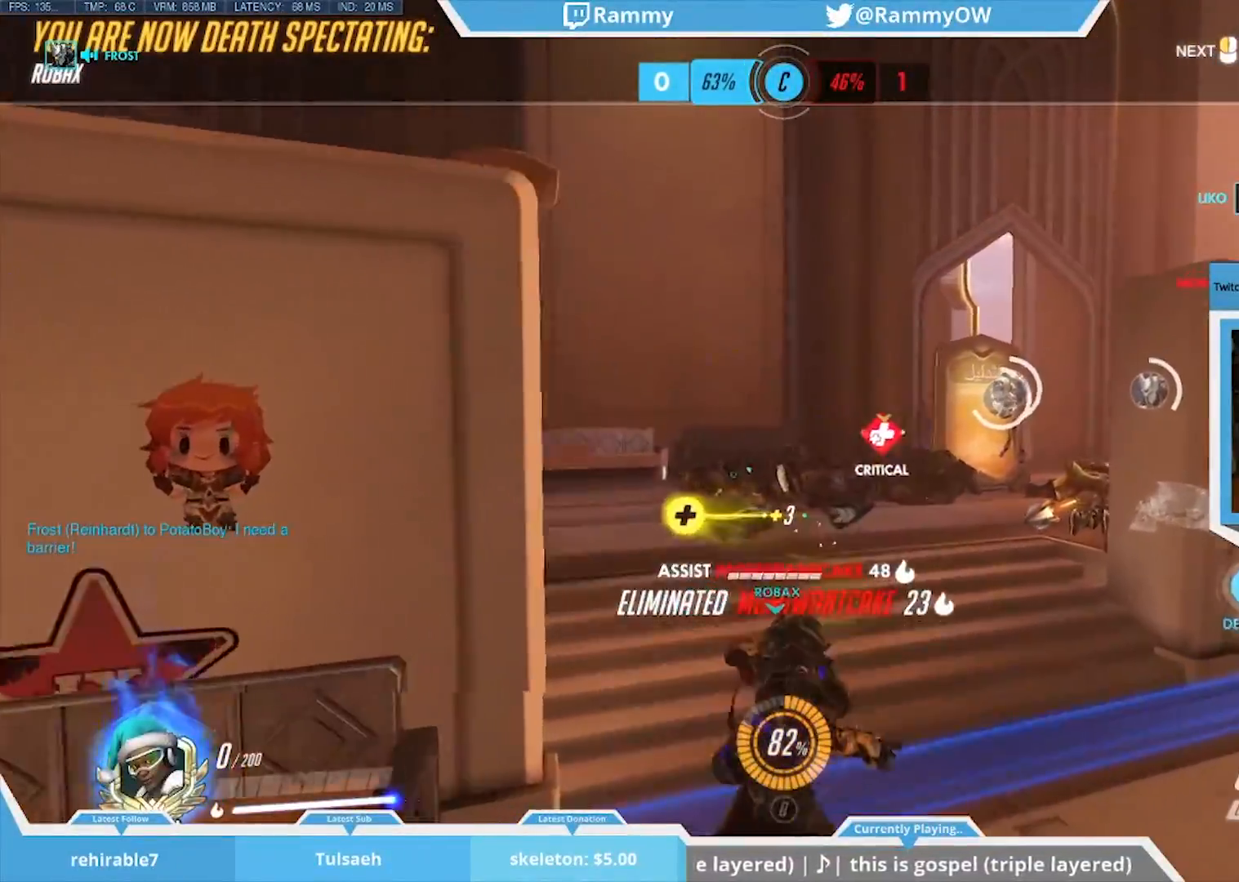
{"keys": [], "mouse": [], "events": []}
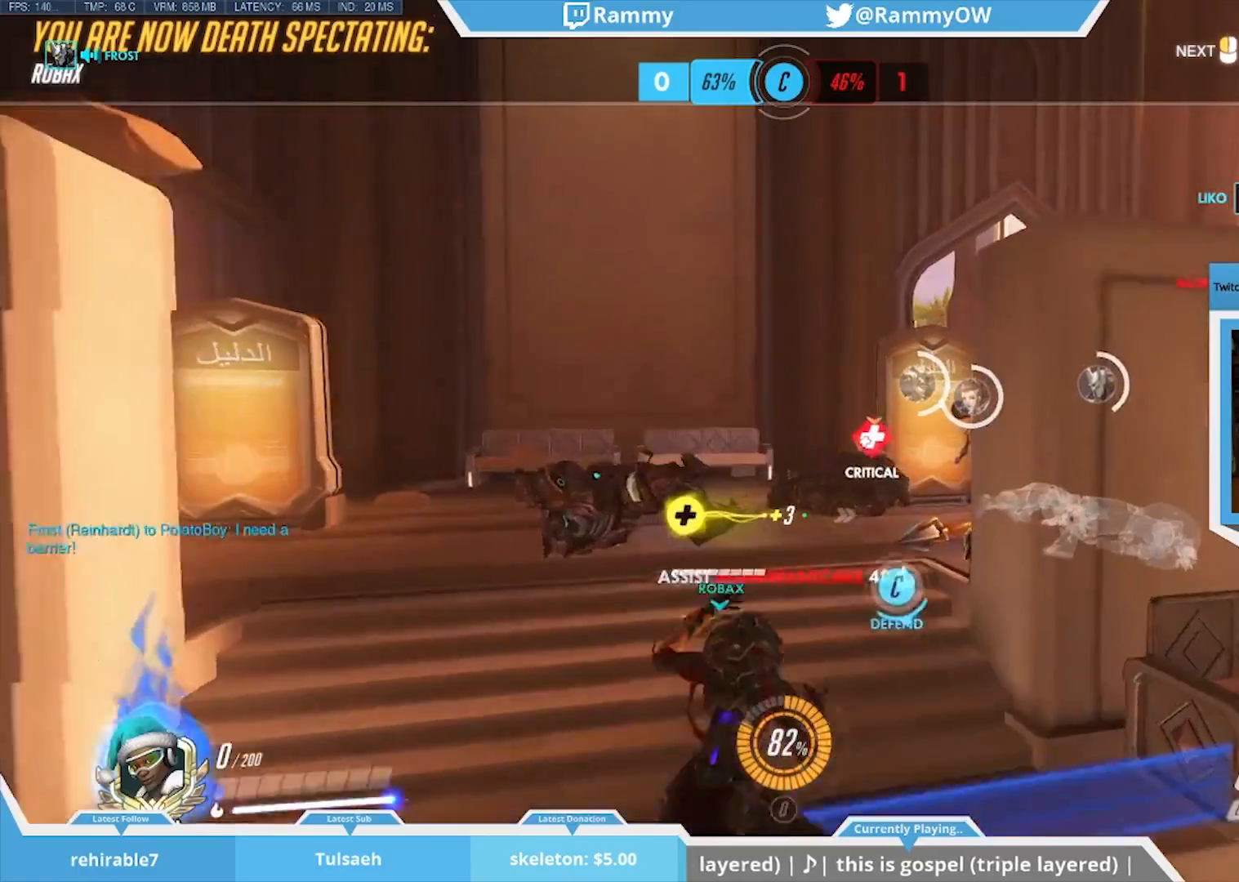
{"keys": [], "mouse": [], "events": []}
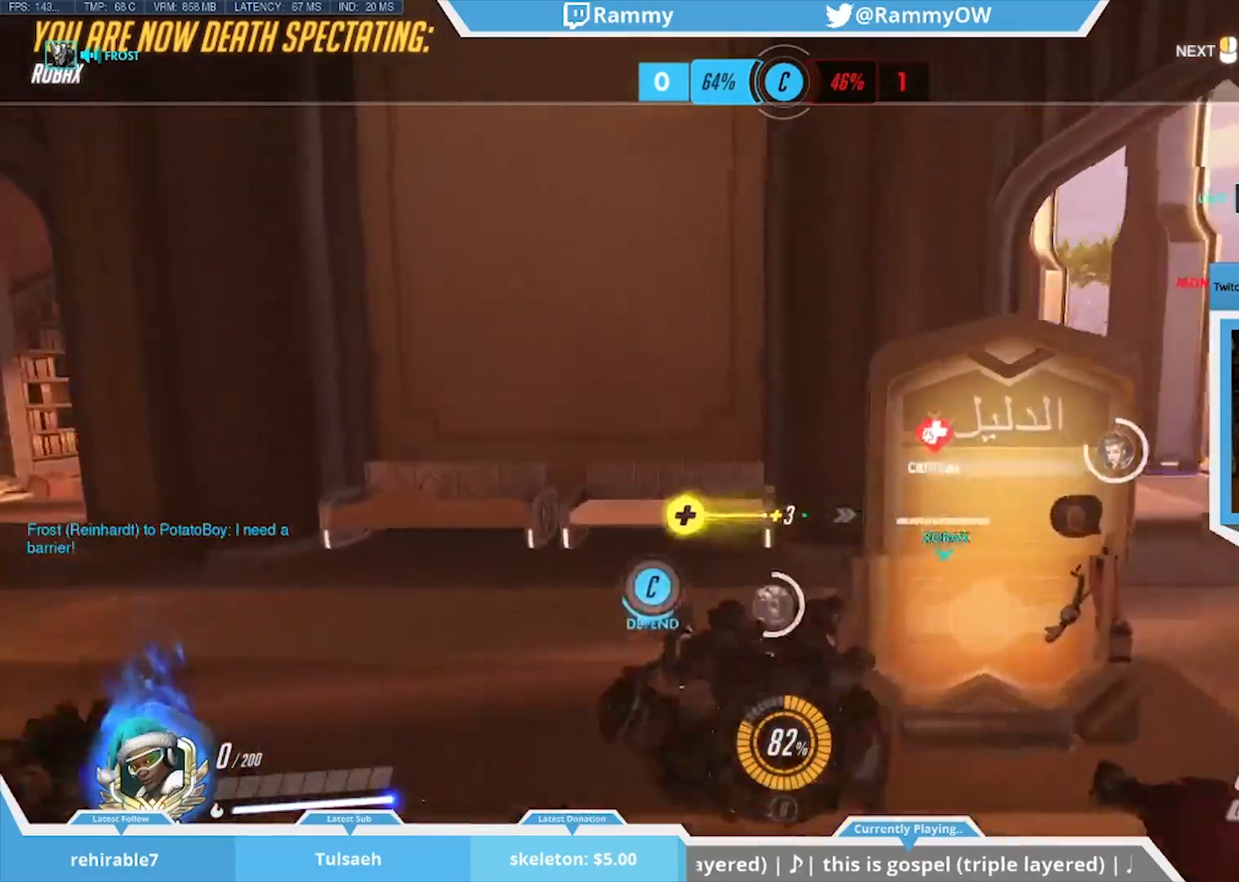
{"keys": [], "mouse": [], "events": []}
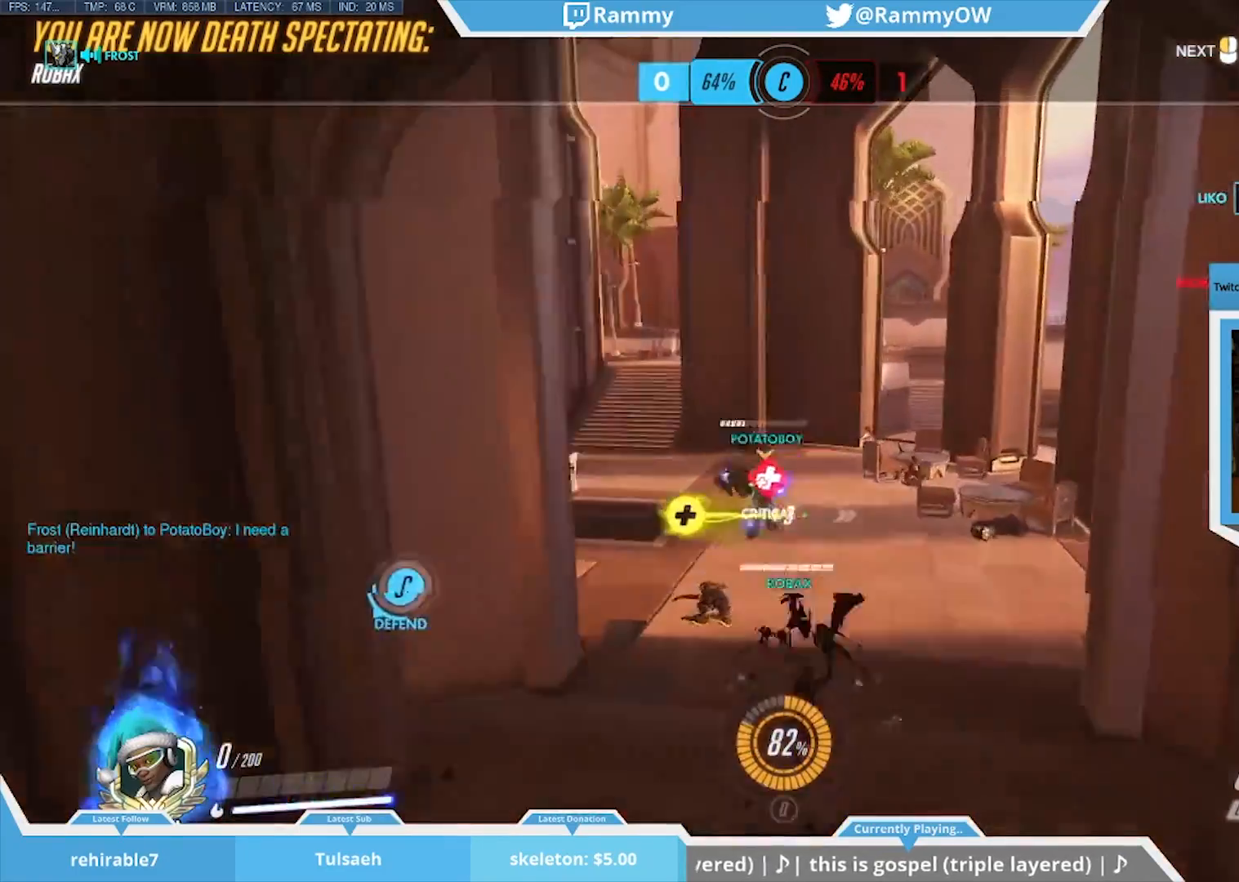
{"keys": [], "mouse": [], "events": []}
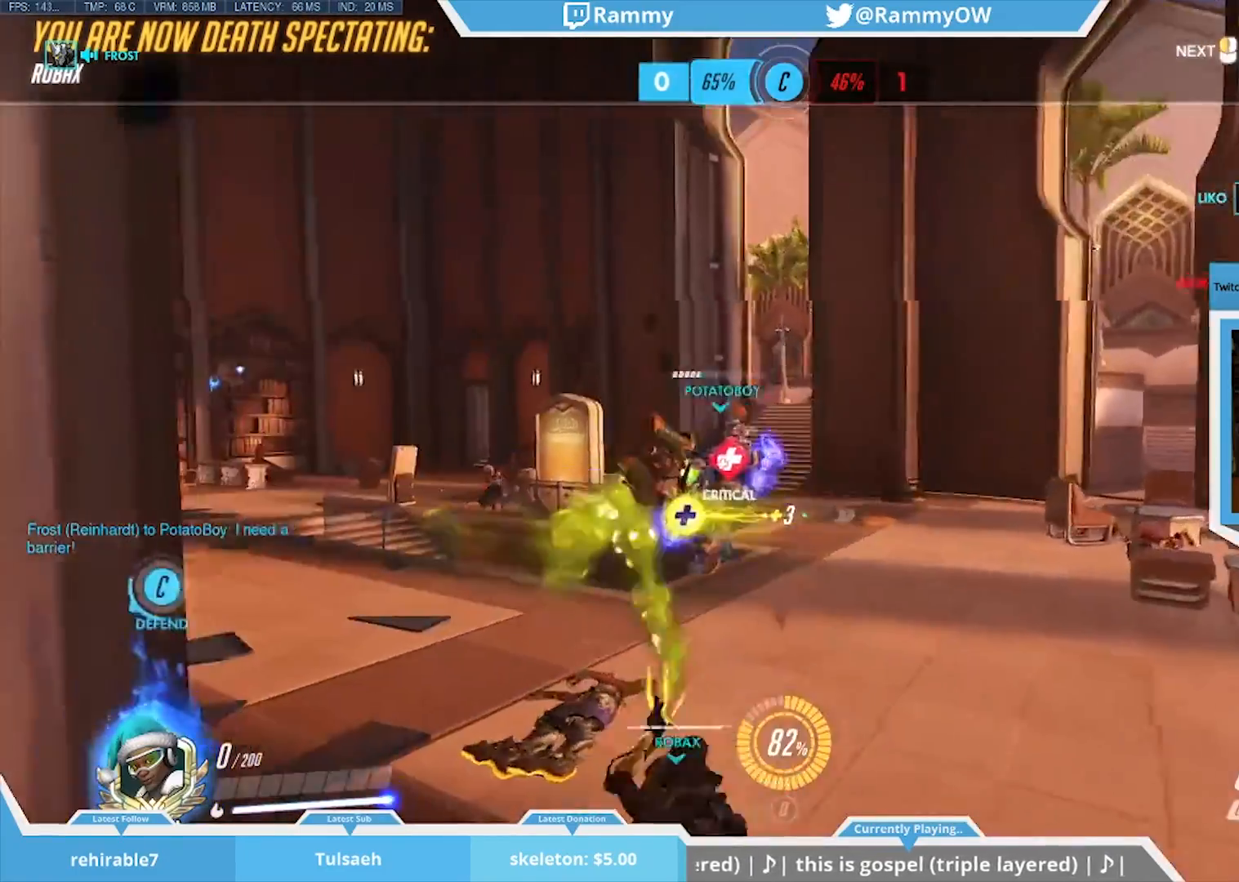
{"keys": ["x"], "mouse": [], "events": [[200, "x", "down"]]}
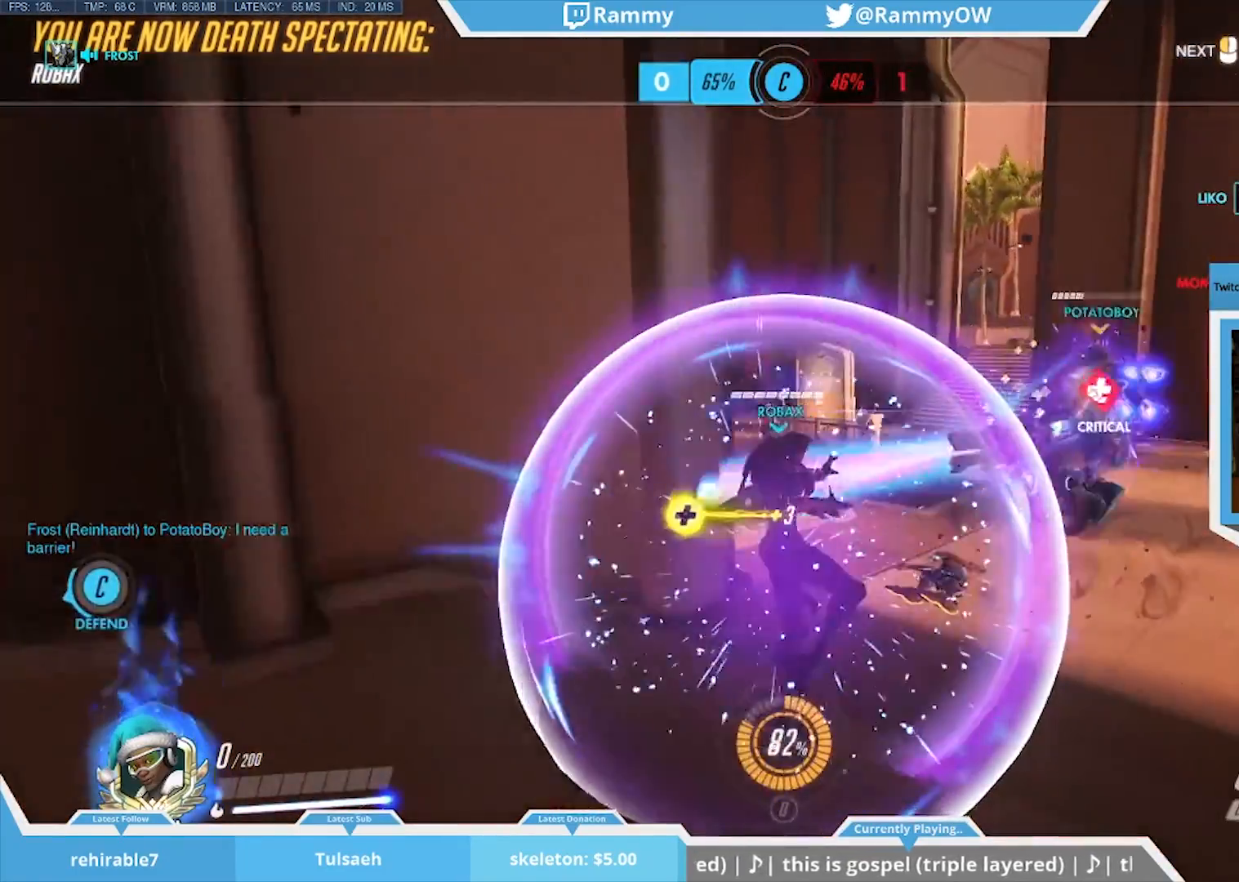
{"keys": ["x"], "mouse": [], "events": []}
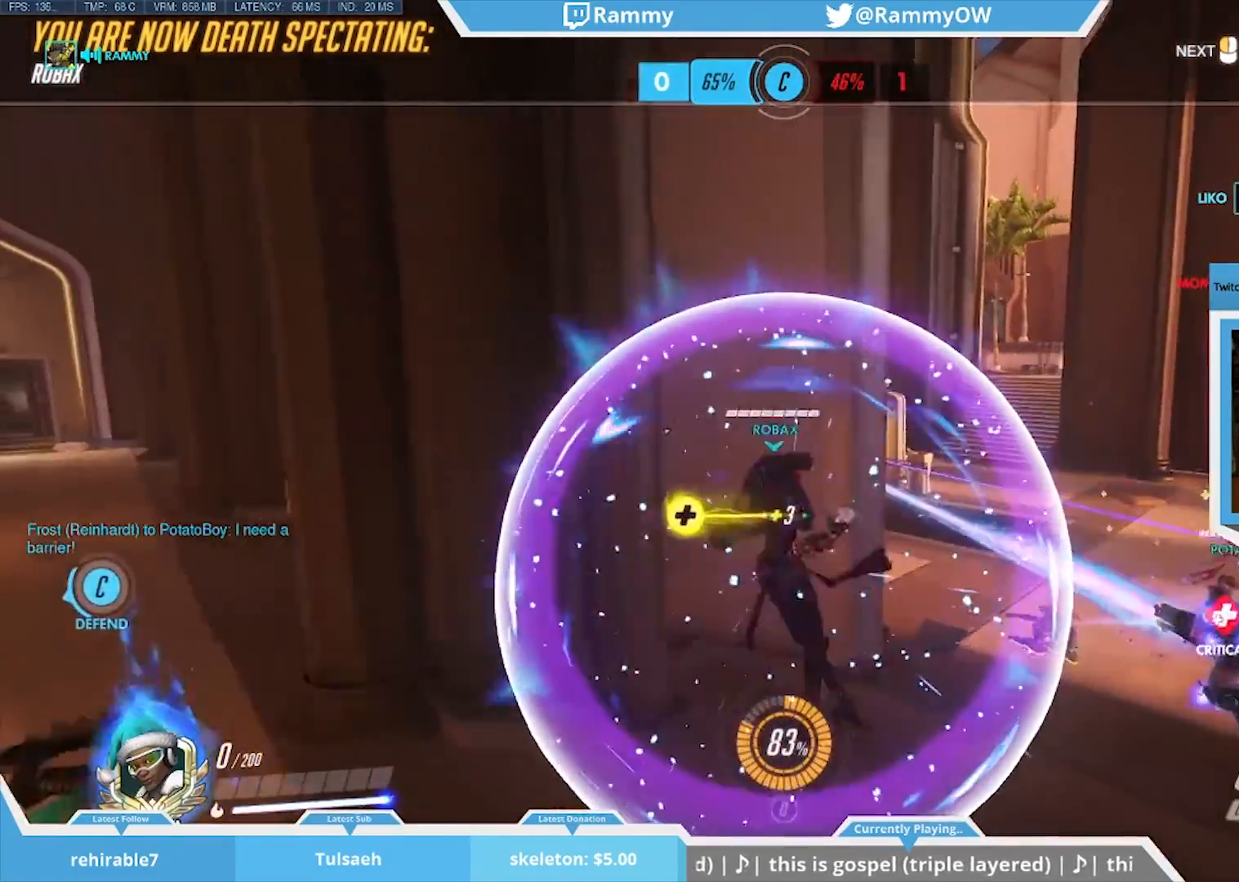
{"keys": ["x"], "mouse": [], "events": [[150, "x", "up"], [183, "x", "down"]]}
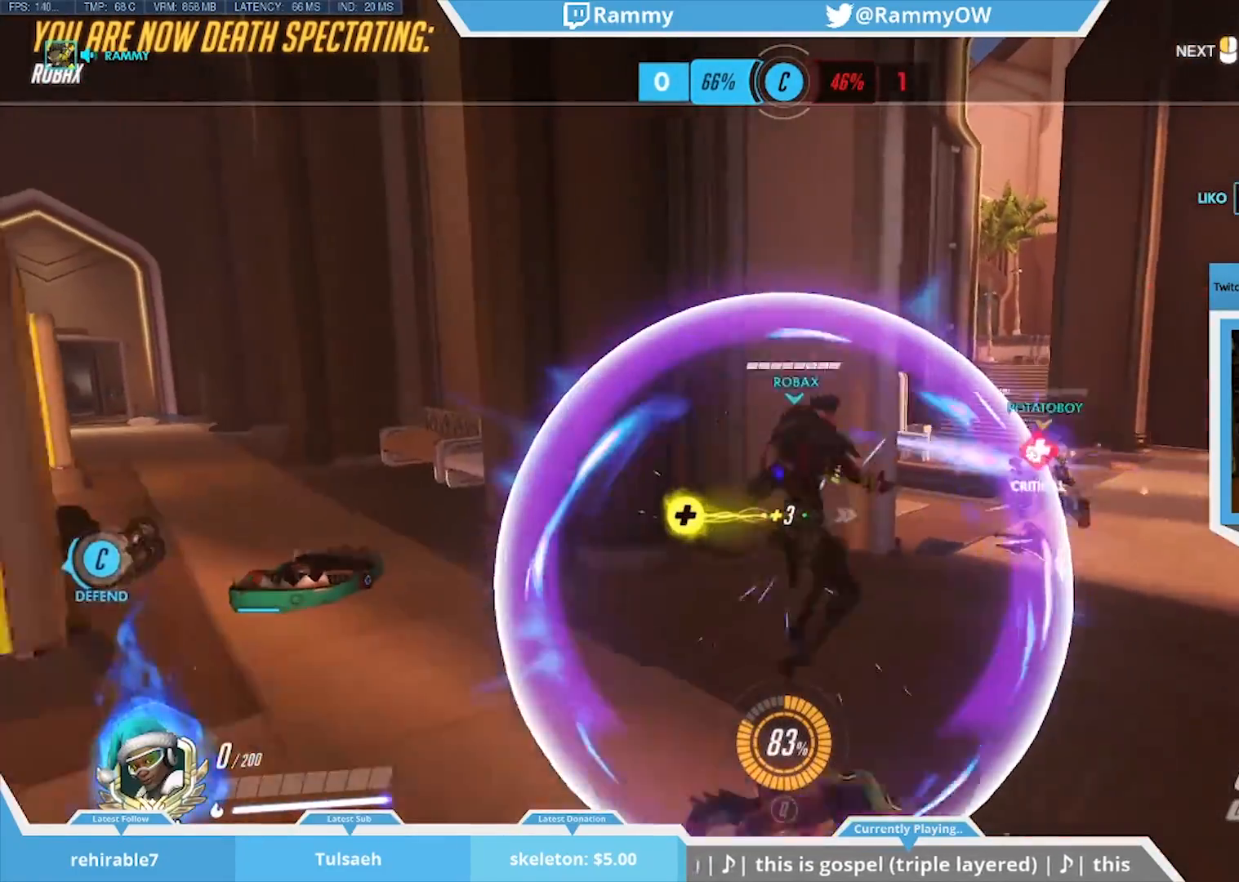
{"keys": ["w"], "mouse": [], "events": [[67, "x", "up"], [483, "w", "down"]]}
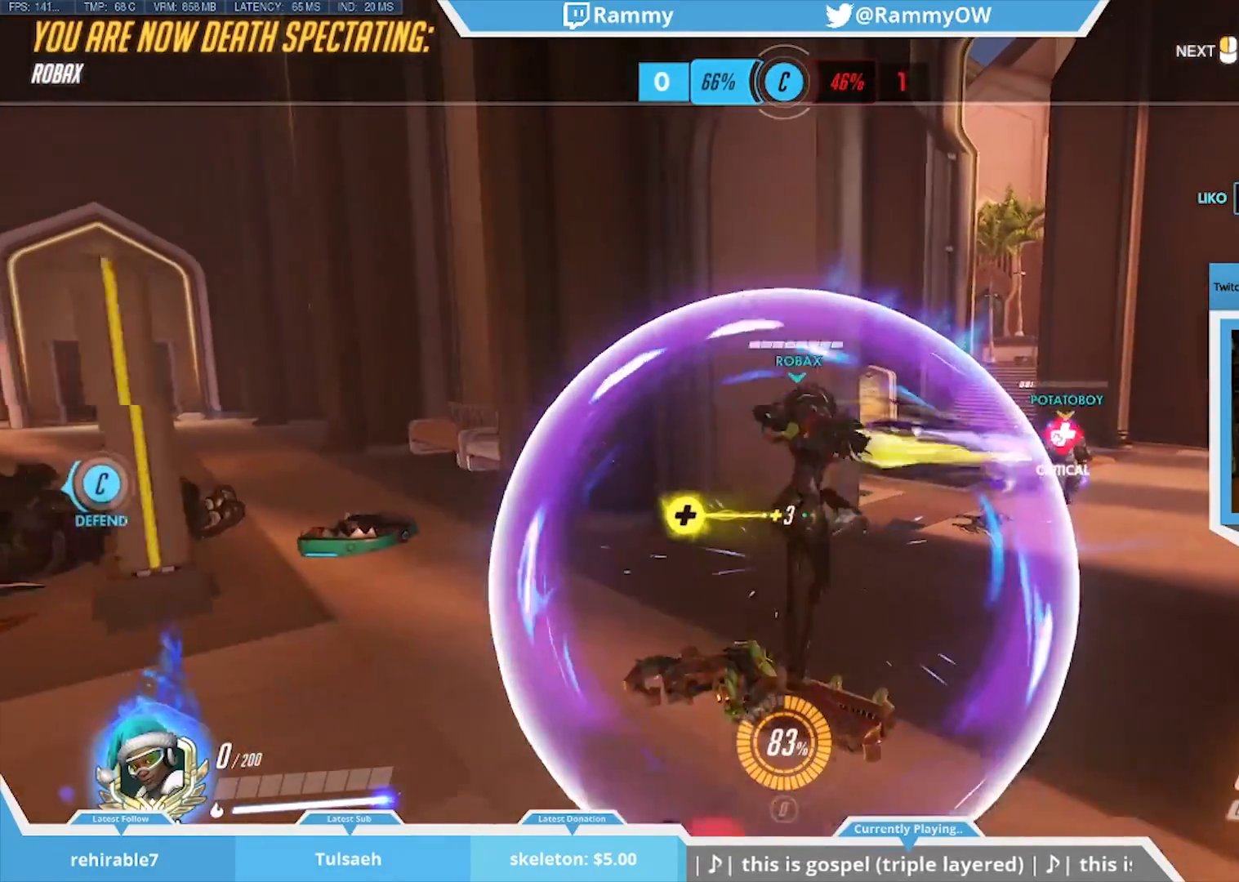
{"keys": ["w"], "mouse": [], "events": [[167, "w", "up"], [500, "w", "down"]]}
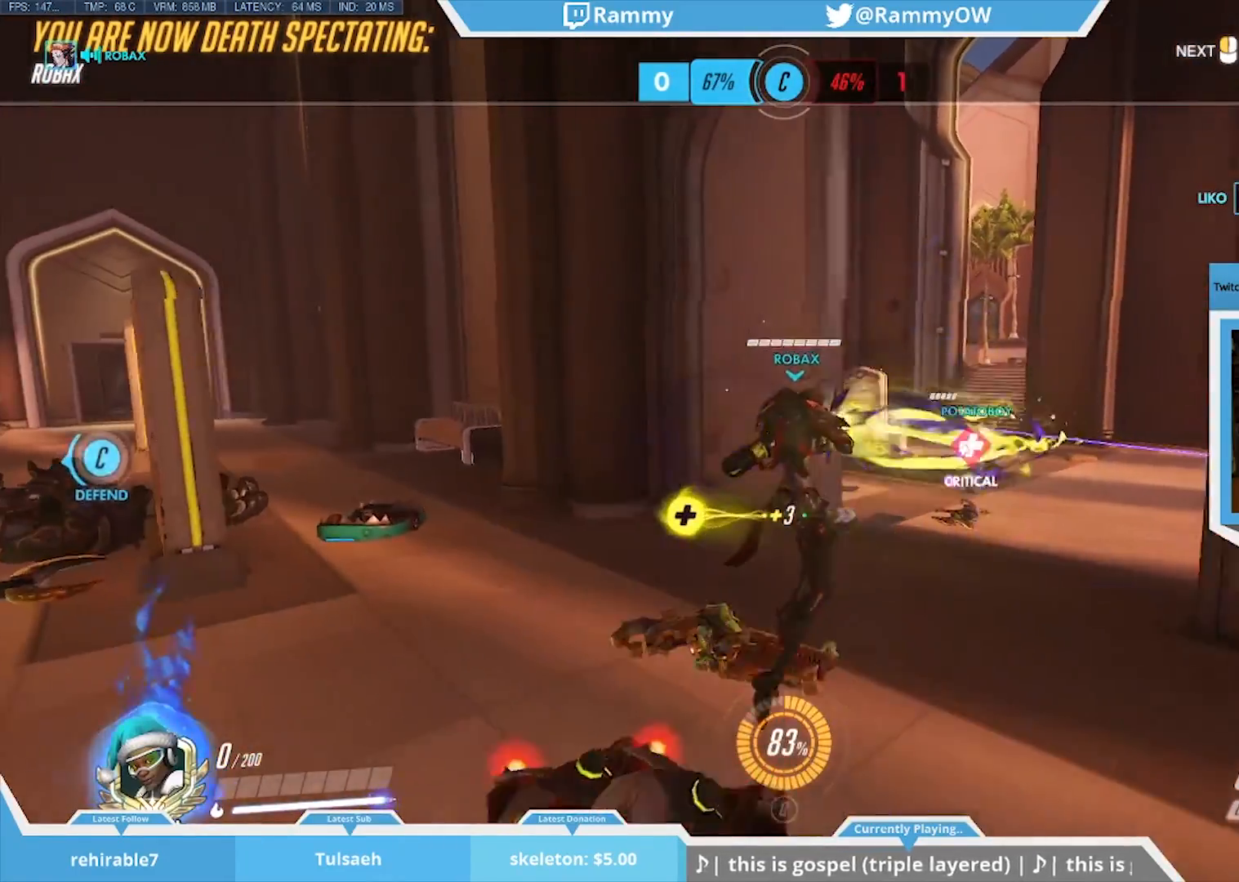
{"keys": ["w"], "mouse": [], "events": []}
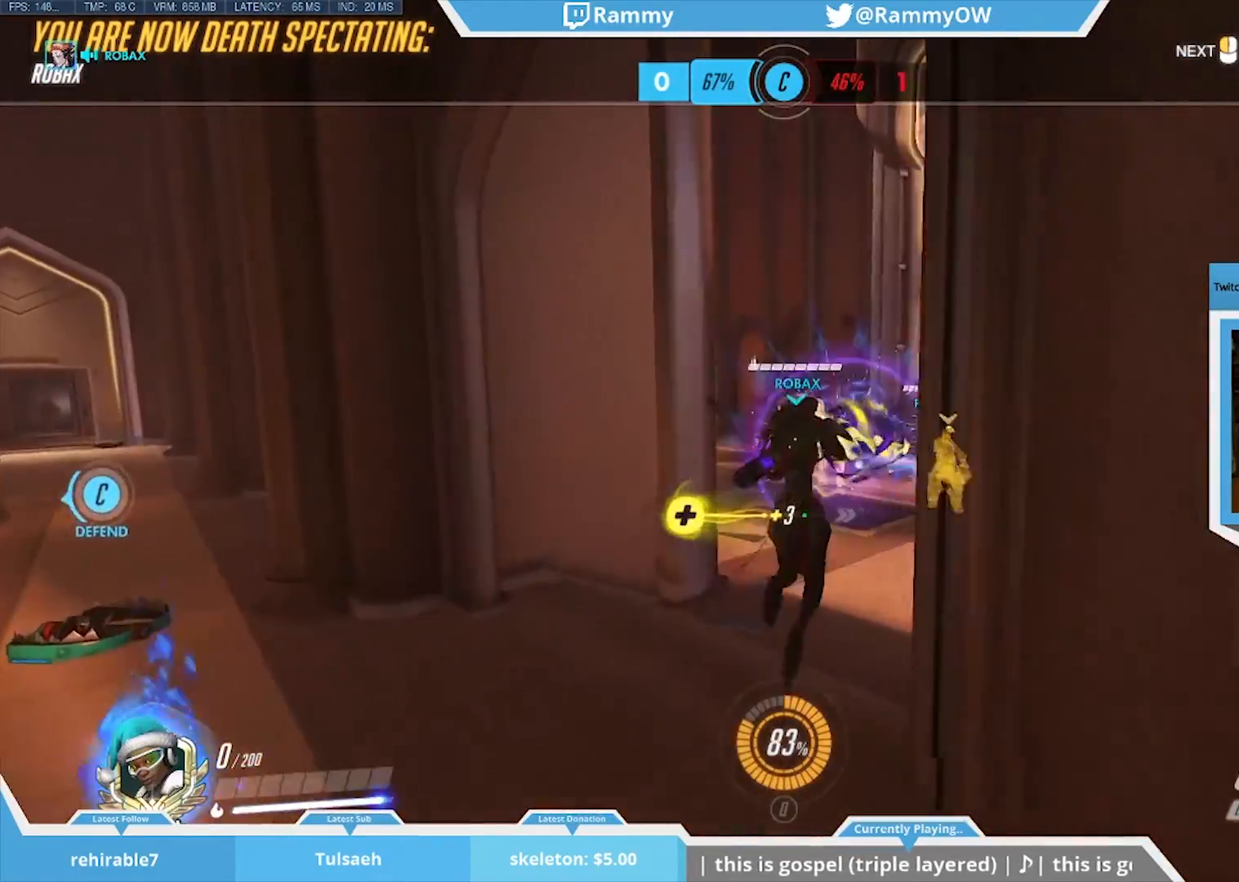
{"keys": [], "mouse": [], "events": [[67, "shift", "down"], [167, "shift", "up"], [167, "w", "up"]]}